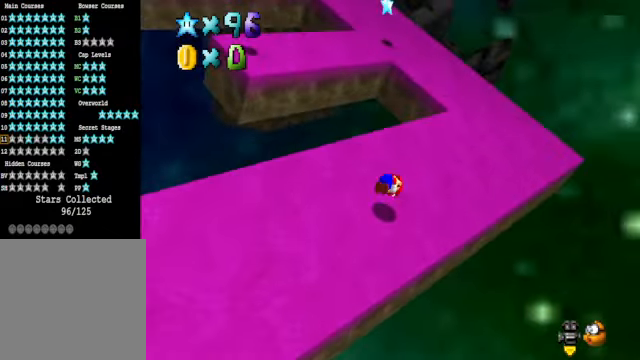
Gameplay with a controller (Xbox layout); each line is a JSON object with the inputs held at the frame after it. "events" lists button and stick changes between this image and that frame as [ms after this image, input, new state], when the widget could be followed in between.
{"buttons": [], "left_stick": "up-right", "right_stick": "center", "events": [[100, "right_stick", "down-left"], [267, "right_stick", "center"]]}
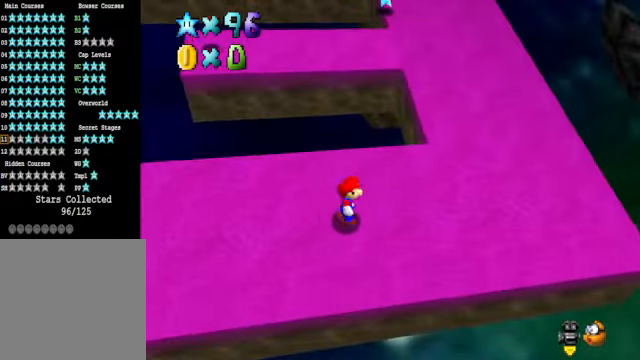
{"buttons": [], "left_stick": "up-right", "right_stick": "center", "events": []}
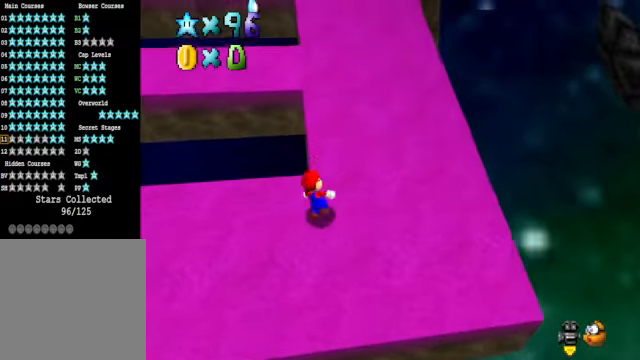
{"buttons": ["A", "X"], "left_stick": "up", "right_stick": "center", "events": [[101, "left_stick", "up"], [234, "A", "down"], [368, "X", "down"]]}
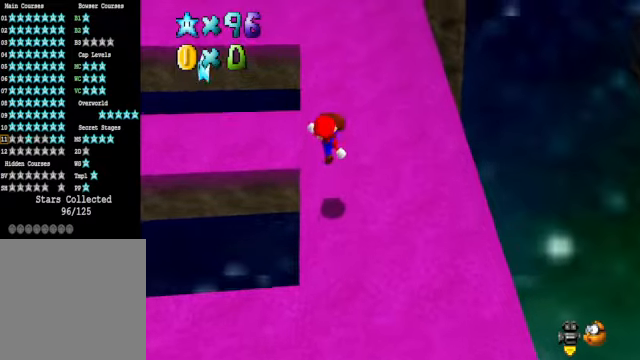
{"buttons": [], "left_stick": "up", "right_stick": "center", "events": [[67, "X", "up"], [100, "A", "up"], [334, "A", "down"], [401, "A", "up"]]}
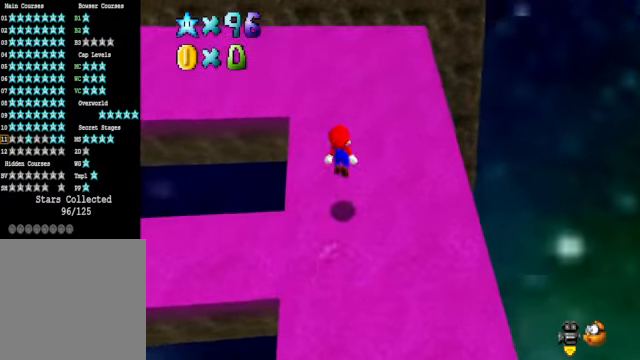
{"buttons": [], "left_stick": "up-left", "right_stick": "down-left", "events": [[33, "X", "down"], [133, "X", "up"], [200, "A", "down"], [300, "A", "up"], [401, "right_stick", "down-left"], [501, "left_stick", "up-left"]]}
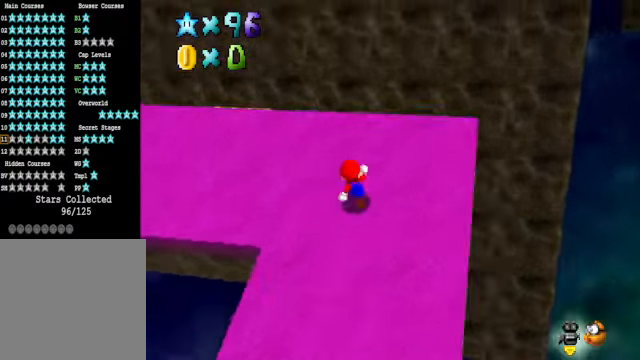
{"buttons": [], "left_stick": "up", "right_stick": "center", "events": [[33, "right_stick", "center"], [167, "right_stick", "down-left"], [267, "right_stick", "center"], [334, "left_stick", "up"]]}
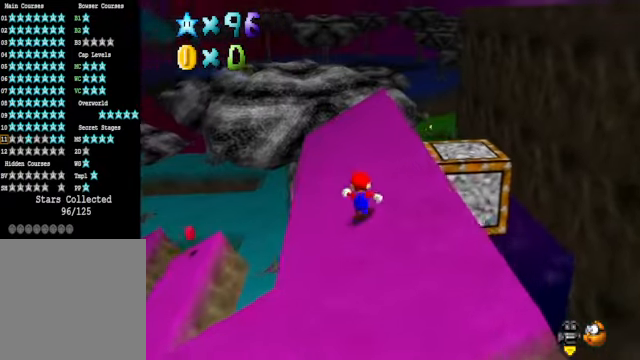
{"buttons": [], "left_stick": "up", "right_stick": "center", "events": []}
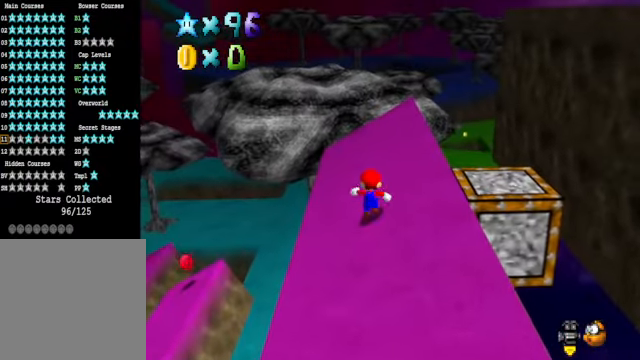
{"buttons": [], "left_stick": "center", "right_stick": "center", "events": [[66, "left_stick", "up-right"], [267, "left_stick", "right"], [400, "A", "down"], [467, "A", "up"], [501, "left_stick", "center"]]}
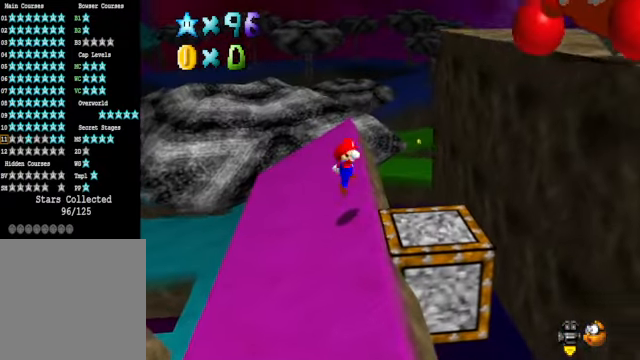
{"buttons": ["A"], "left_stick": "down-right", "right_stick": "center", "events": [[33, "left_stick", "down"], [133, "left_stick", "center"], [334, "left_stick", "down-right"], [434, "A", "down"]]}
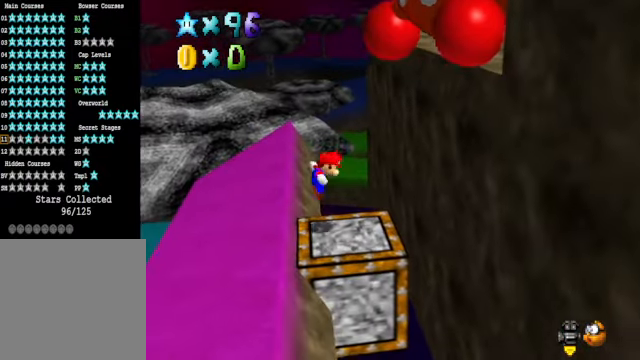
{"buttons": [], "left_stick": "right", "right_stick": "center", "events": [[267, "left_stick", "right"], [367, "A", "up"]]}
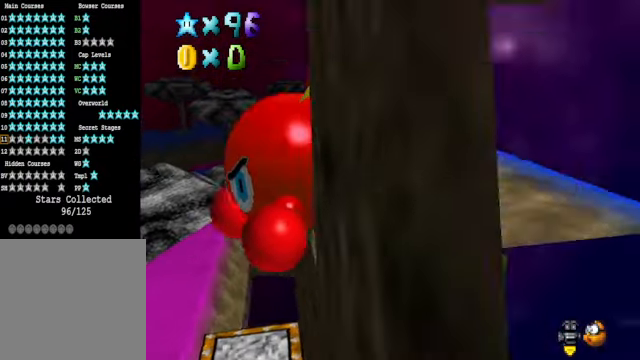
{"buttons": [], "left_stick": "up-right", "right_stick": "down-right", "events": [[66, "A", "down"], [300, "A", "up"], [434, "right_stick", "down-right"], [501, "left_stick", "up-right"]]}
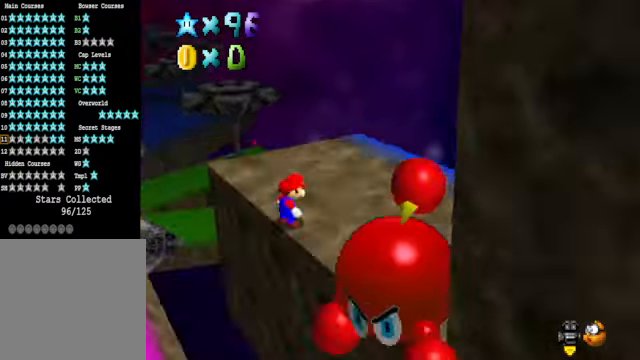
{"buttons": [], "left_stick": "up", "right_stick": "center", "events": [[33, "right_stick", "center"], [133, "right_stick", "right"], [233, "right_stick", "center"], [367, "right_stick", "right"], [434, "left_stick", "up"], [434, "right_stick", "center"]]}
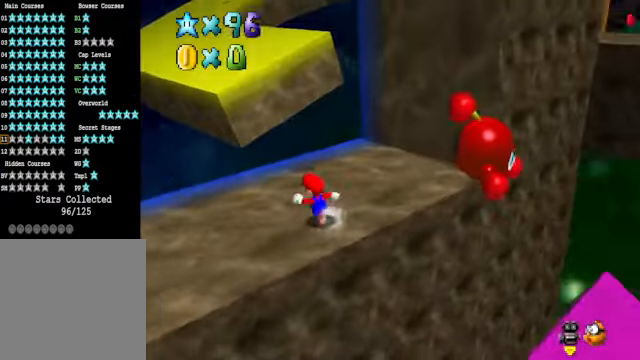
{"buttons": [], "left_stick": "left", "right_stick": "center", "events": [[367, "A", "down"], [400, "A", "up"], [434, "left_stick", "center"], [500, "left_stick", "left"]]}
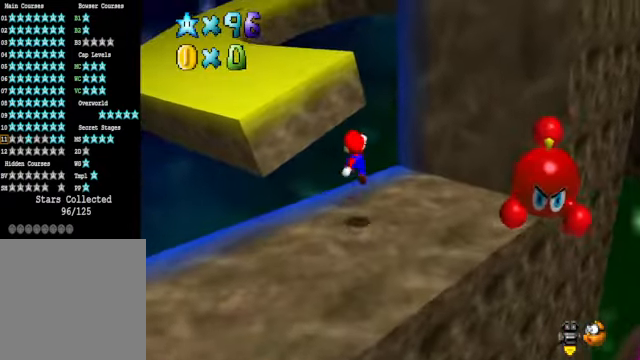
{"buttons": ["A"], "left_stick": "up-left", "right_stick": "center", "events": [[201, "left_stick", "up-left"], [402, "A", "down"]]}
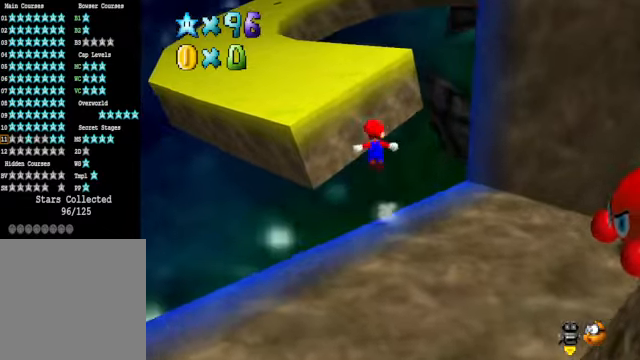
{"buttons": ["A", "X"], "left_stick": "up-left", "right_stick": "center", "events": [[334, "X", "down"]]}
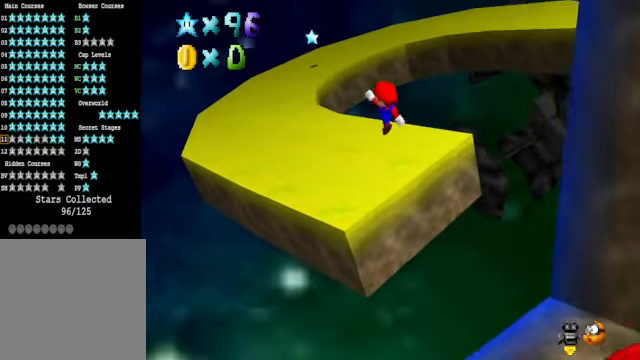
{"buttons": ["A"], "left_stick": "up-left", "right_stick": "center", "events": [[100, "X", "up"], [234, "A", "up"], [434, "A", "down"]]}
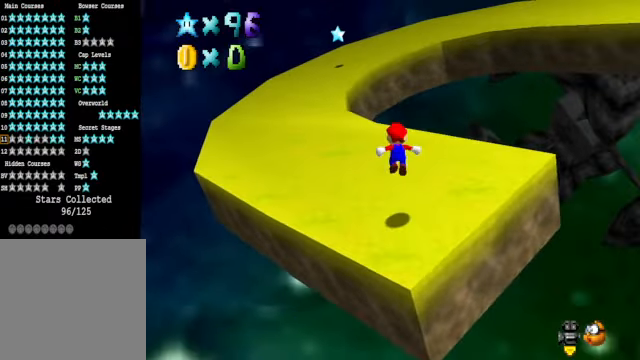
{"buttons": ["A"], "left_stick": "up-left", "right_stick": "center", "events": [[133, "X", "down"], [501, "X", "up"]]}
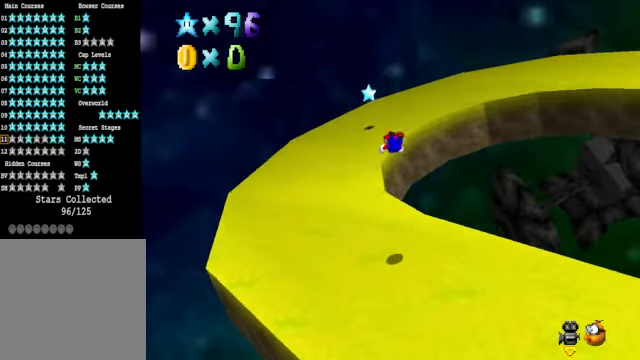
{"buttons": [], "left_stick": "up", "right_stick": "center", "events": [[100, "A", "up"], [200, "left_stick", "up"], [400, "A", "down"], [434, "A", "up"]]}
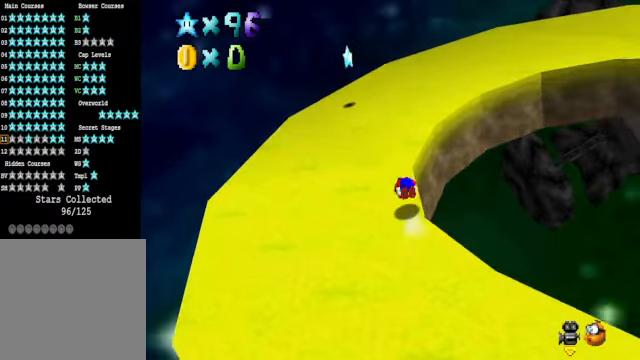
{"buttons": ["A"], "left_stick": "up", "right_stick": "center", "events": [[100, "right_stick", "down-right"], [167, "left_stick", "up-left"], [233, "right_stick", "center"], [467, "left_stick", "up"], [501, "A", "down"]]}
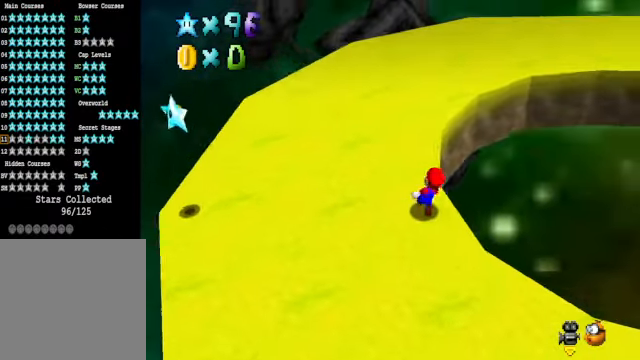
{"buttons": [], "left_stick": "up", "right_stick": "center", "events": [[66, "A", "up"], [133, "X", "down"], [200, "X", "up"], [334, "A", "down"], [400, "A", "up"]]}
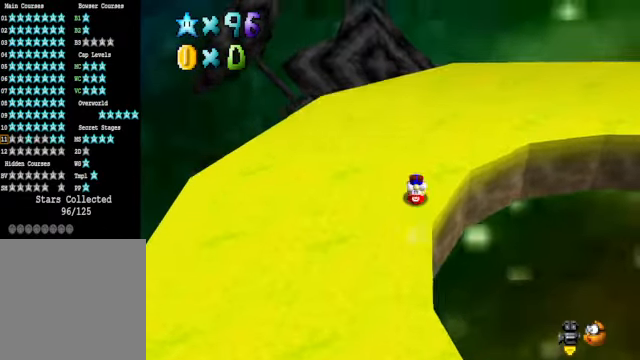
{"buttons": [], "left_stick": "up-right", "right_stick": "center", "events": [[33, "right_stick", "down-right"], [167, "right_stick", "center"], [400, "A", "down"], [434, "A", "up"], [467, "left_stick", "up-right"]]}
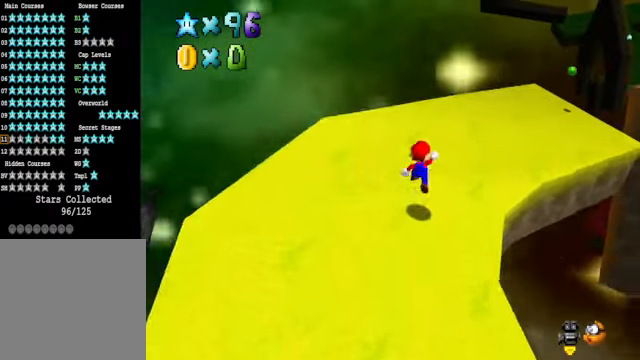
{"buttons": [], "left_stick": "up-right", "right_stick": "down-right", "events": [[66, "X", "down"], [100, "X", "up"], [300, "A", "down"], [367, "A", "up"], [501, "right_stick", "down-right"]]}
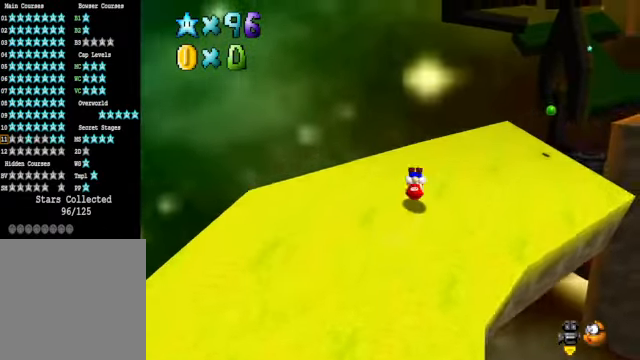
{"buttons": ["A", "L2"], "left_stick": "up-right", "right_stick": "center", "events": [[133, "right_stick", "center"], [467, "L2", "down"], [500, "A", "down"]]}
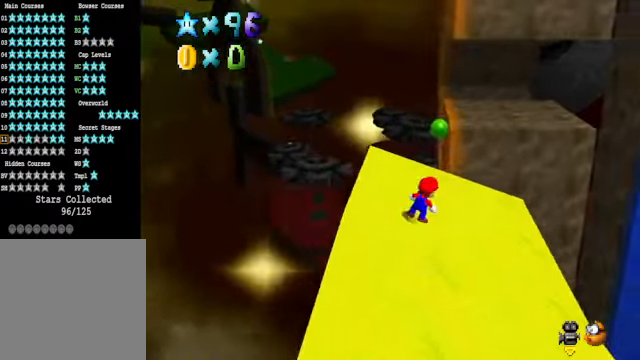
{"buttons": [], "left_stick": "up-left", "right_stick": "center", "events": [[167, "A", "up"], [167, "L2", "up"], [334, "left_stick", "up"], [434, "left_stick", "up-left"]]}
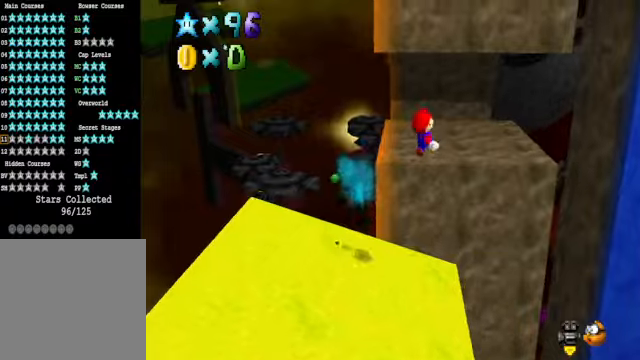
{"buttons": [], "left_stick": "center", "right_stick": "down-left", "events": [[167, "right_stick", "down-right"], [267, "right_stick", "center"], [401, "left_stick", "center"], [467, "right_stick", "down-left"]]}
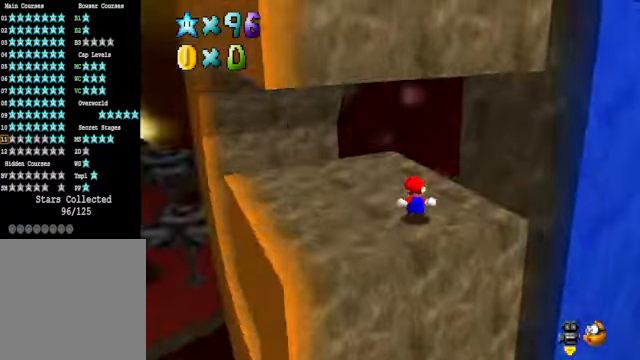
{"buttons": [], "left_stick": "up", "right_stick": "center", "events": [[100, "right_stick", "center"], [401, "left_stick", "up"]]}
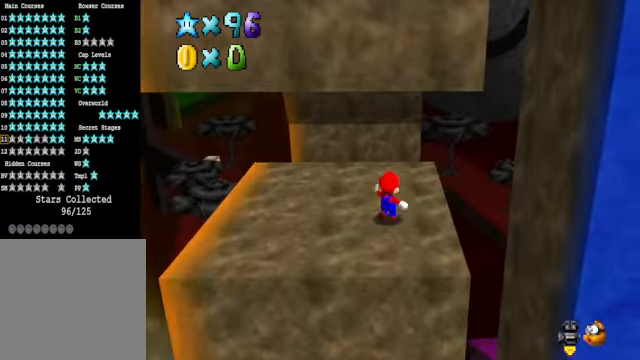
{"buttons": [], "left_stick": "down-right", "right_stick": "center", "events": [[334, "left_stick", "left"], [434, "left_stick", "down"], [501, "left_stick", "down-right"]]}
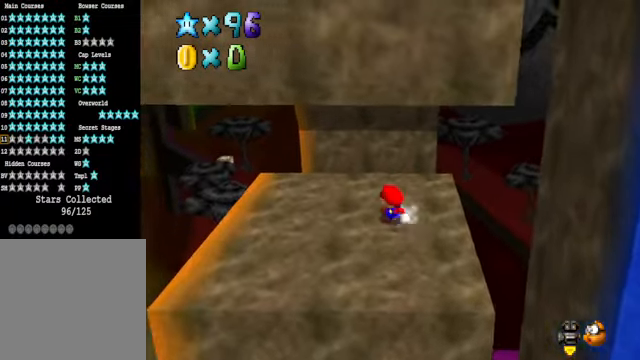
{"buttons": [], "left_stick": "right", "right_stick": "center", "events": [[133, "left_stick", "right"]]}
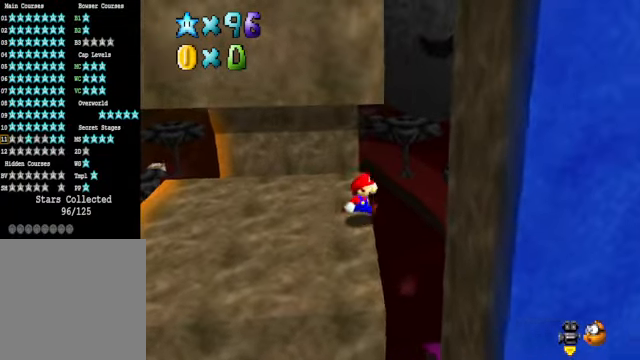
{"buttons": [], "left_stick": "right", "right_stick": "center", "events": [[33, "A", "down"], [300, "A", "up"]]}